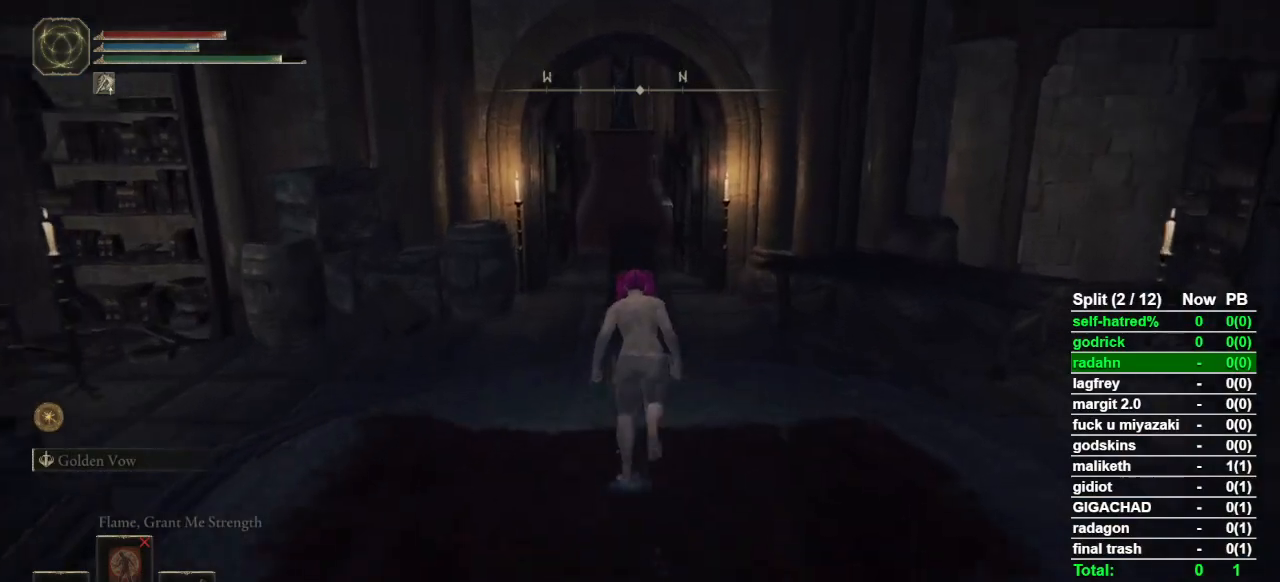
Gameplay with a controller (PlayStation layout); each line is a JSON object with the inputs held at the frame after it. "button_events" lists button changes between this image and that frame as [ms after this image, input, new state], when the widget could be followed in between (sticks are given only as held states). Not read: L2 TOUCHPAD.
{"buttons": ["CIRCLE"], "left_stick": "up", "right_stick": "center", "button_events": [[133, "CROSS", "up"]]}
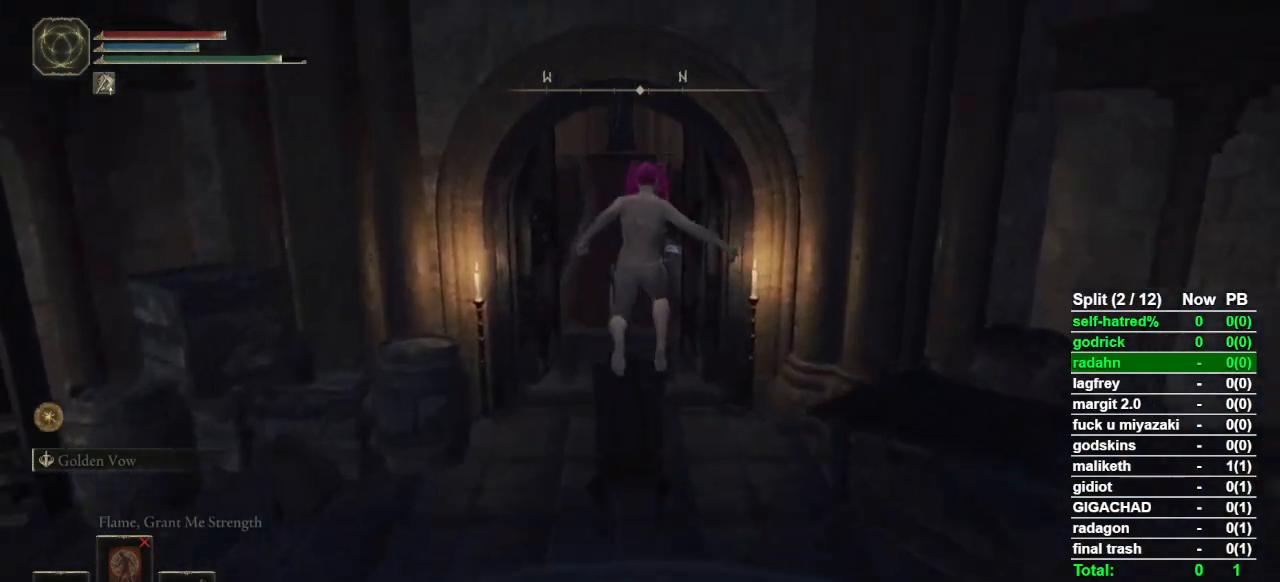
{"buttons": ["CIRCLE"], "left_stick": "up", "right_stick": "center", "button_events": []}
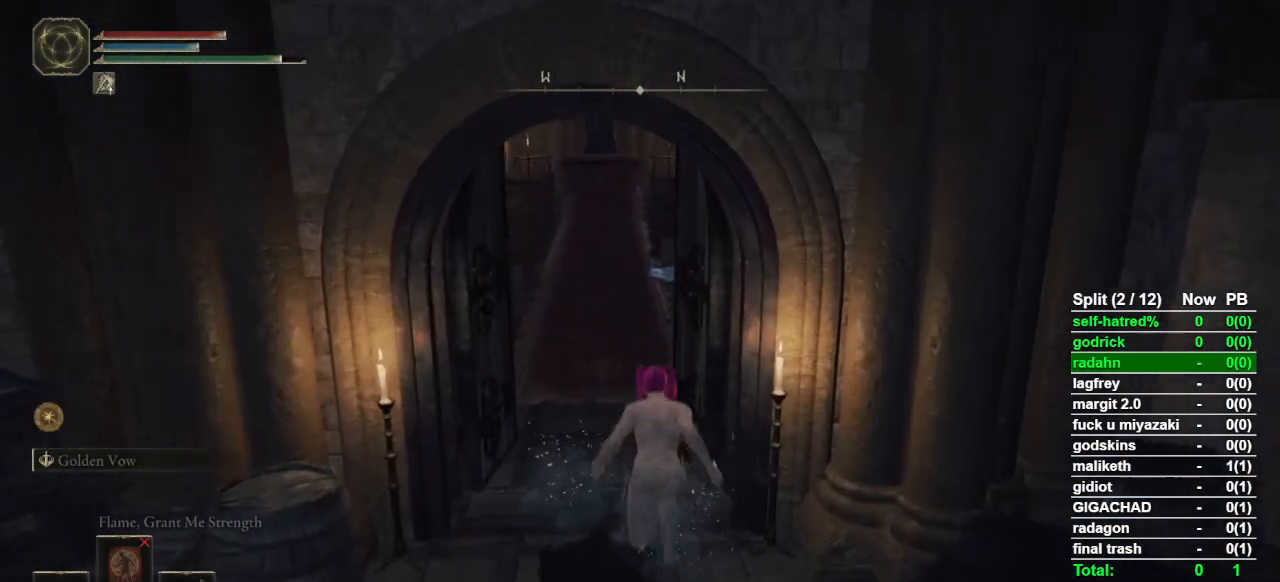
{"buttons": ["CIRCLE"], "left_stick": "up", "right_stick": "center", "button_events": []}
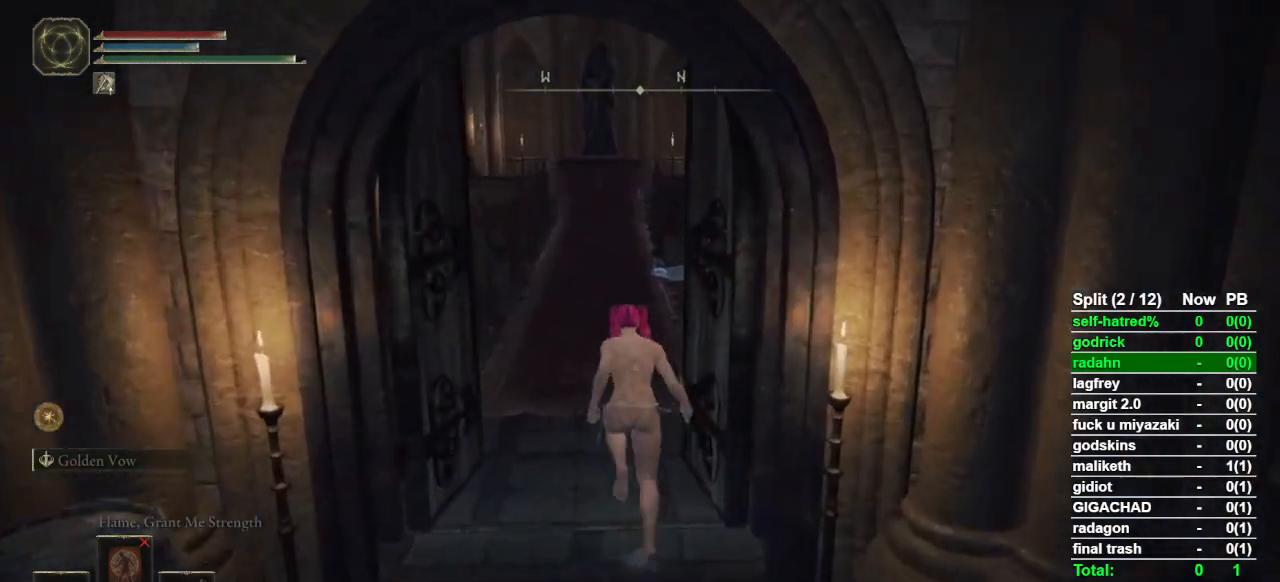
{"buttons": ["CIRCLE"], "left_stick": "up", "right_stick": "center", "button_events": []}
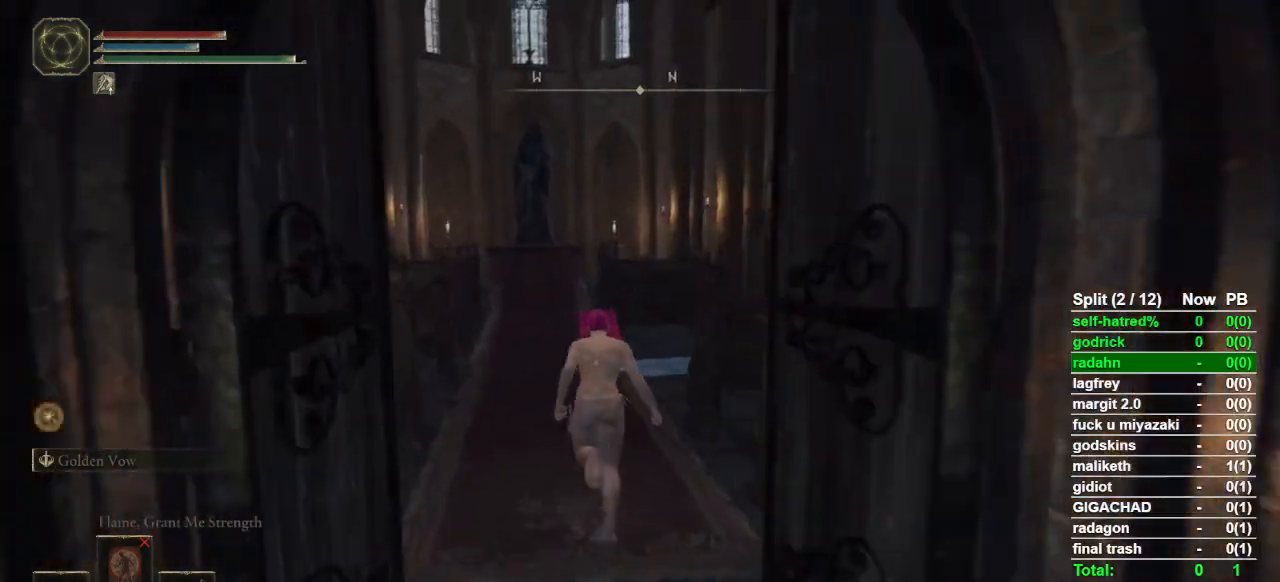
{"buttons": ["CIRCLE"], "left_stick": "up", "right_stick": "right", "button_events": []}
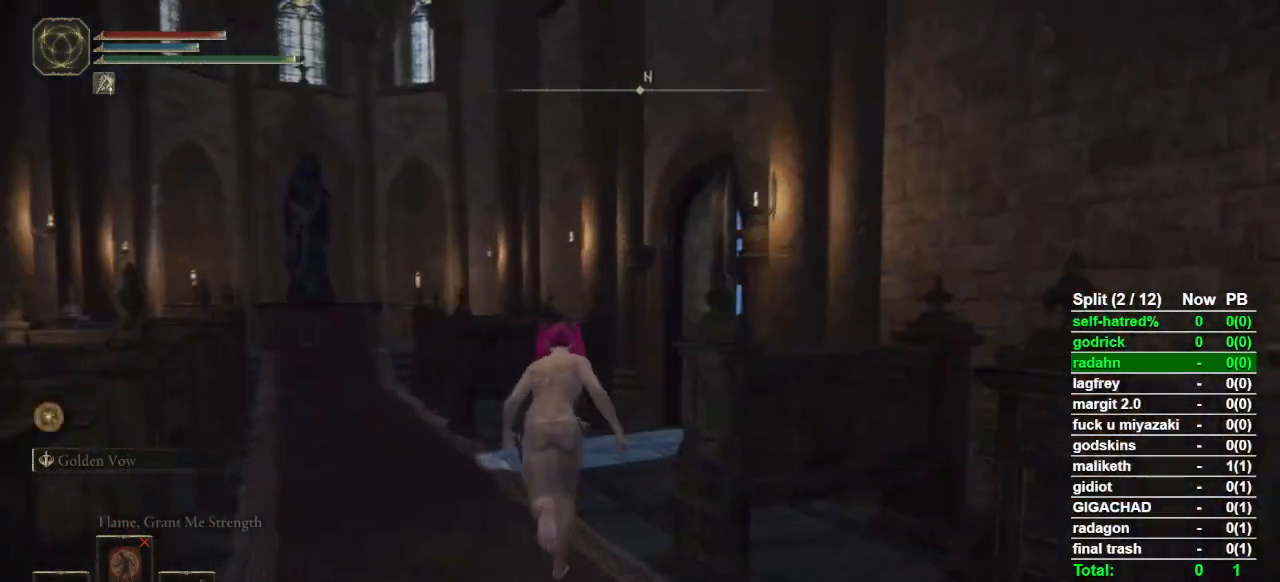
{"buttons": ["CIRCLE"], "left_stick": "up", "right_stick": "down-right", "button_events": []}
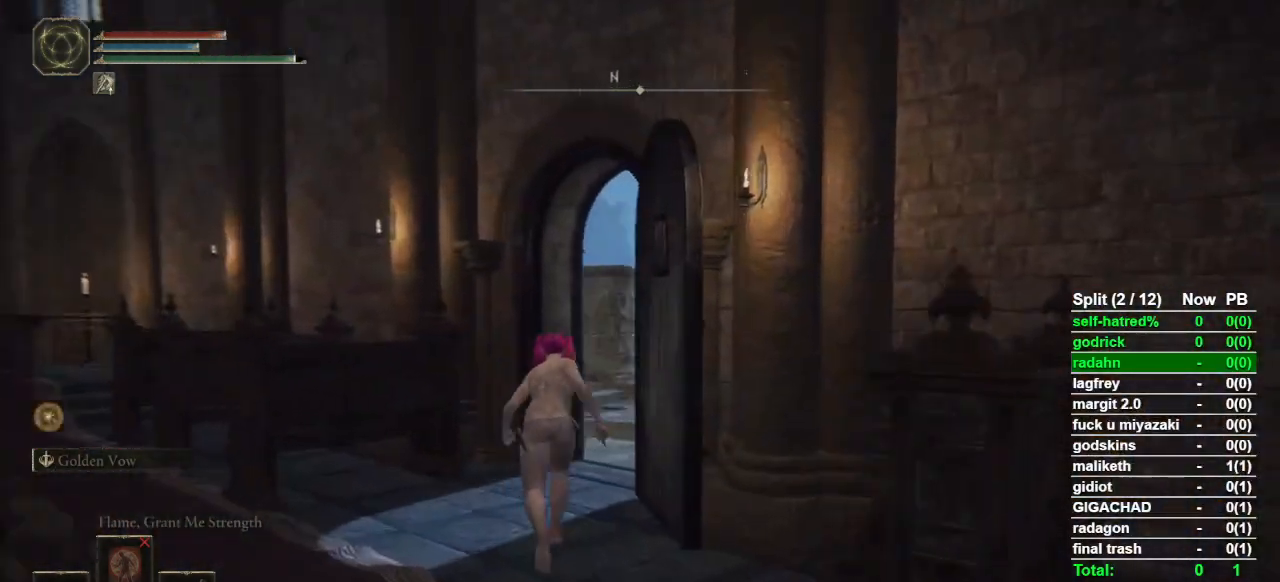
{"buttons": ["CIRCLE"], "left_stick": "up", "right_stick": "down-right", "button_events": []}
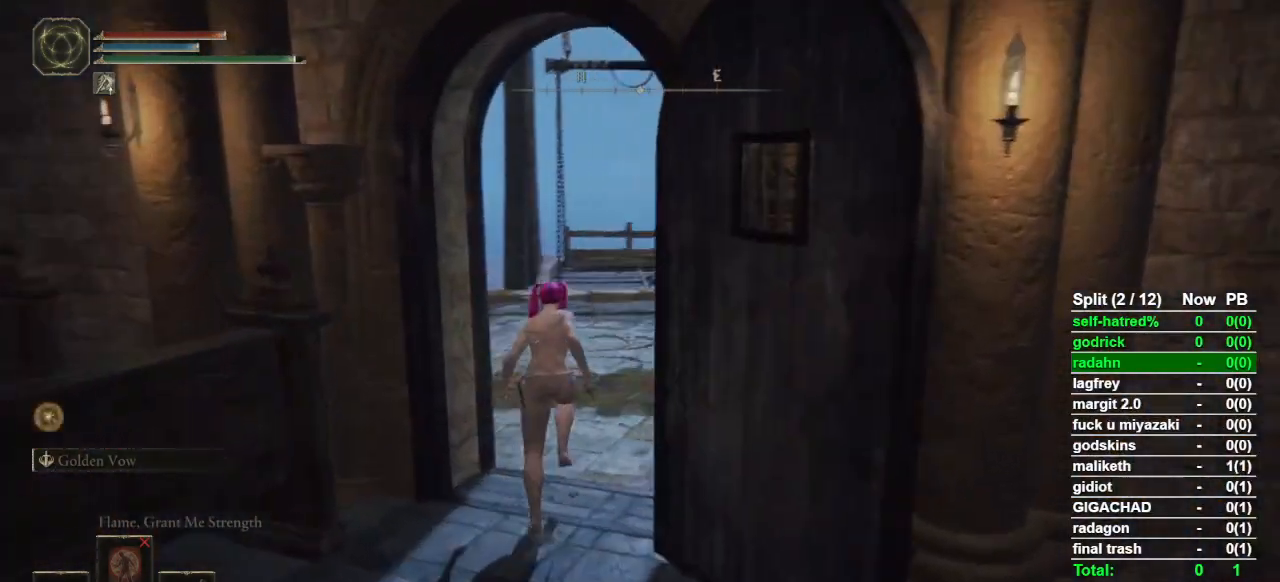
{"buttons": ["CIRCLE"], "left_stick": "up", "right_stick": "center", "button_events": []}
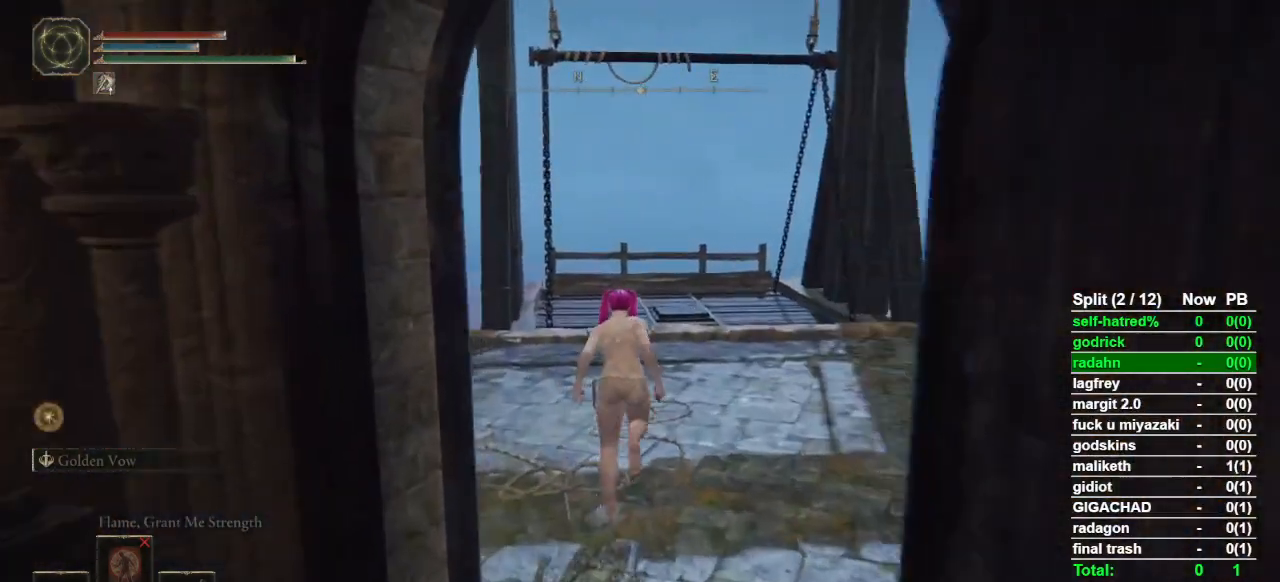
{"buttons": ["CIRCLE"], "left_stick": "up", "right_stick": "center", "button_events": [[67, "DPAD_LEFT", "down"], [167, "DPAD_LEFT", "up"]]}
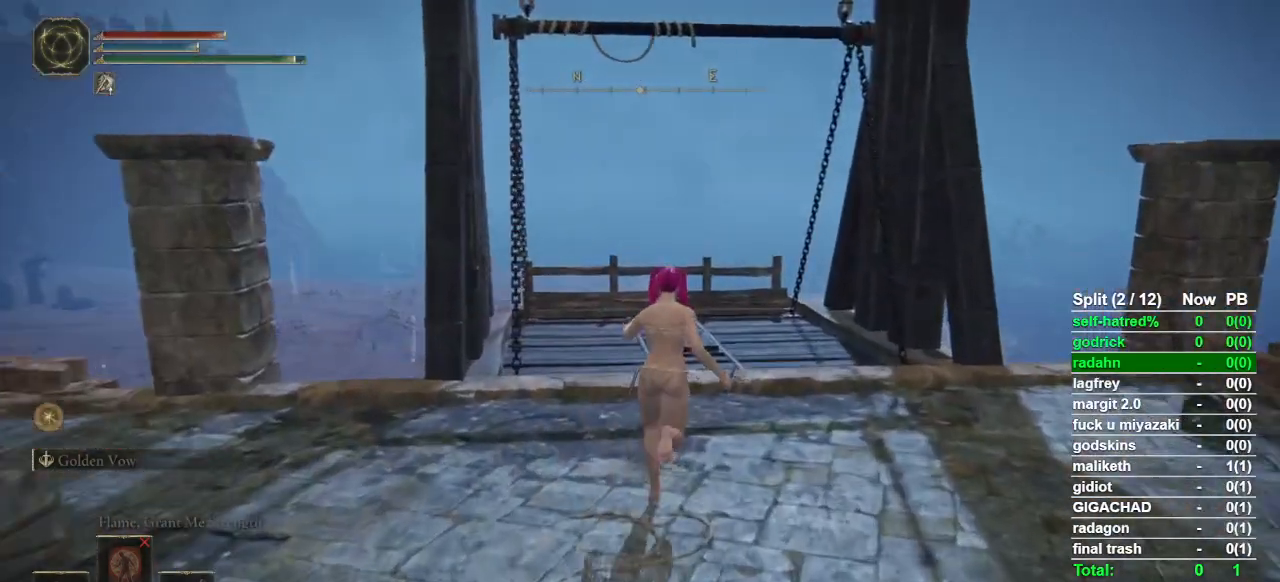
{"buttons": ["CIRCLE"], "left_stick": "up", "right_stick": "down-left", "button_events": []}
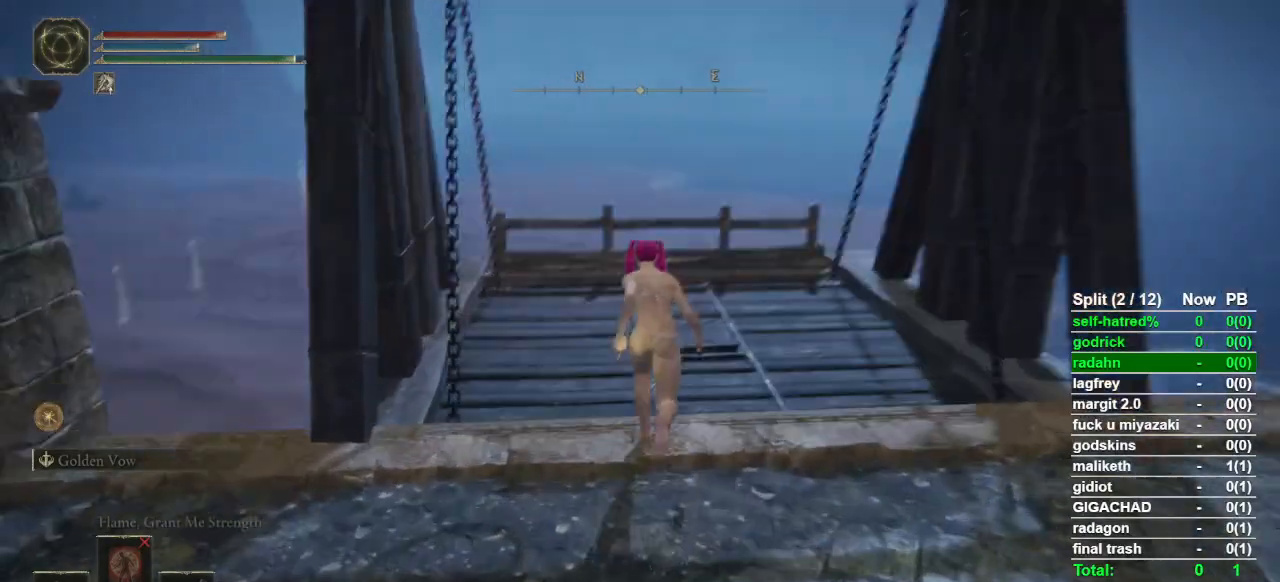
{"buttons": [], "left_stick": "up", "right_stick": "center", "button_events": [[433, "CIRCLE", "up"]]}
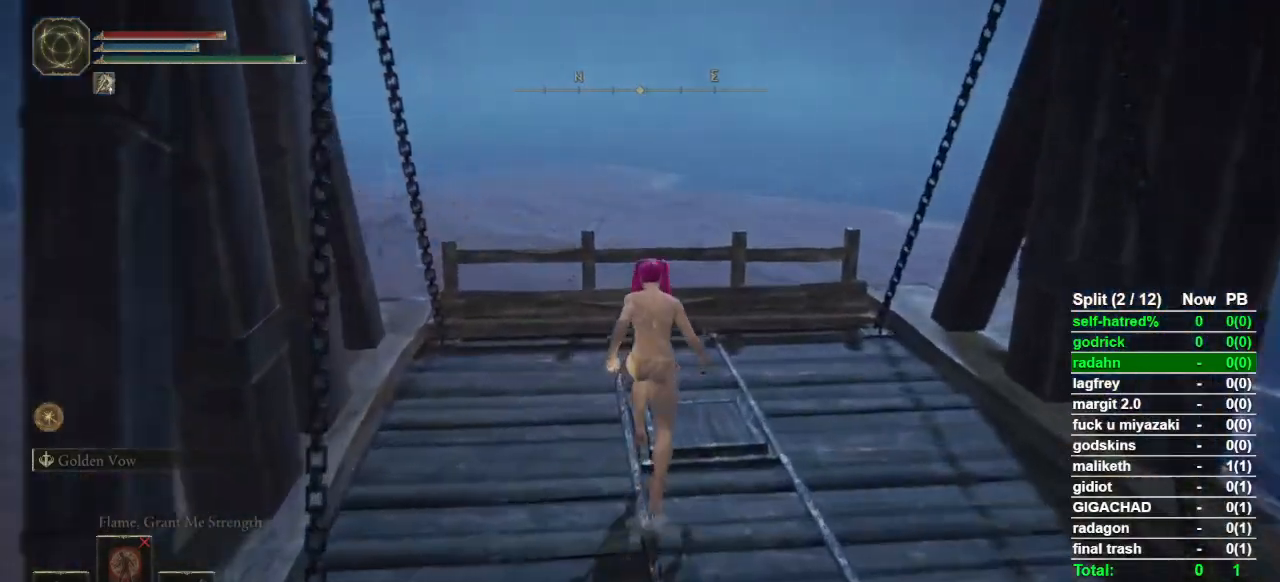
{"buttons": [], "left_stick": "center", "right_stick": "center", "button_events": []}
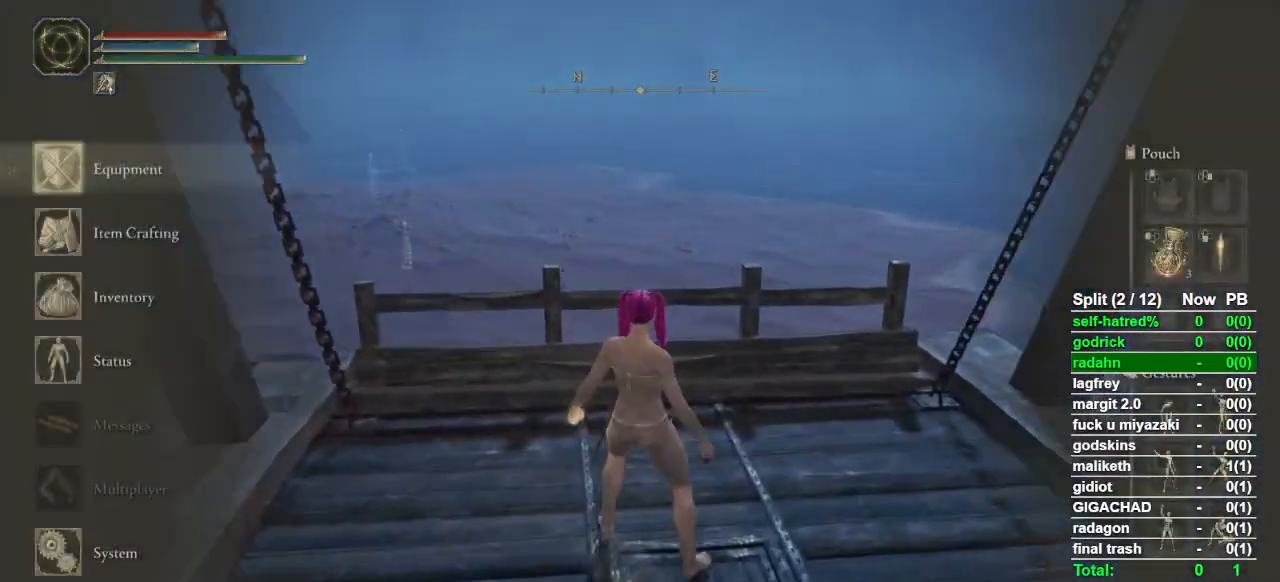
{"buttons": [], "left_stick": "center", "right_stick": "center", "button_events": [[33, "DPAD_DOWN", "down"], [100, "DPAD_DOWN", "up"], [200, "DPAD_DOWN", "down"], [267, "DPAD_DOWN", "up"], [333, "CROSS", "down"], [433, "CROSS", "up"]]}
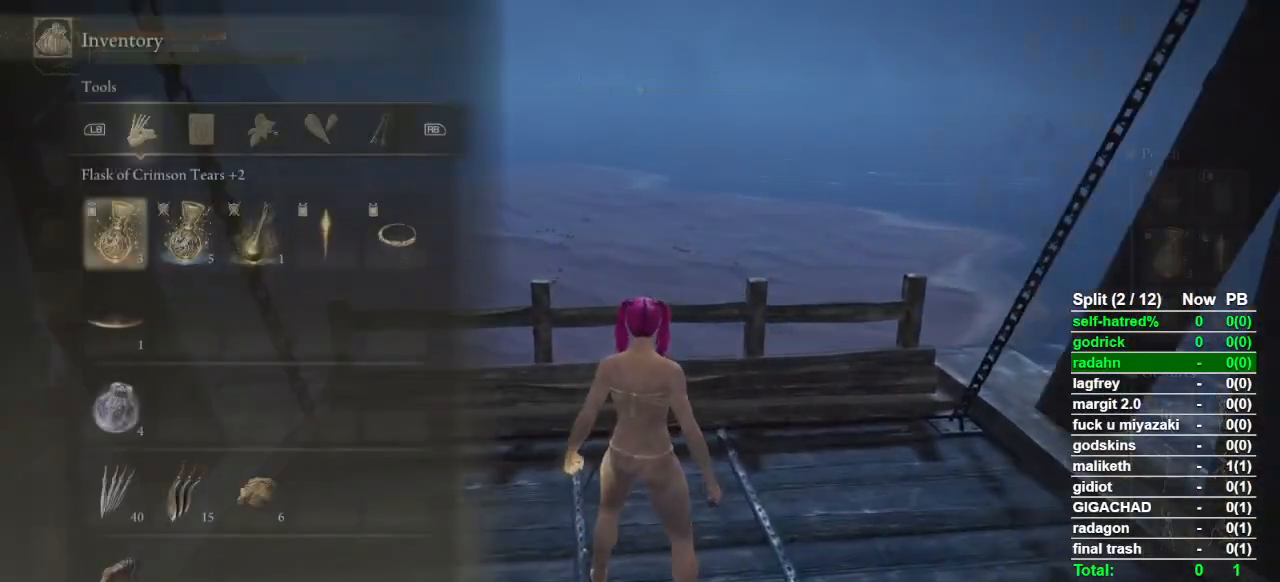
{"buttons": ["CROSS"], "left_stick": "center", "right_stick": "center", "button_events": [[267, "DPAD_DOWN", "down"], [367, "DPAD_DOWN", "up"], [500, "CROSS", "down"]]}
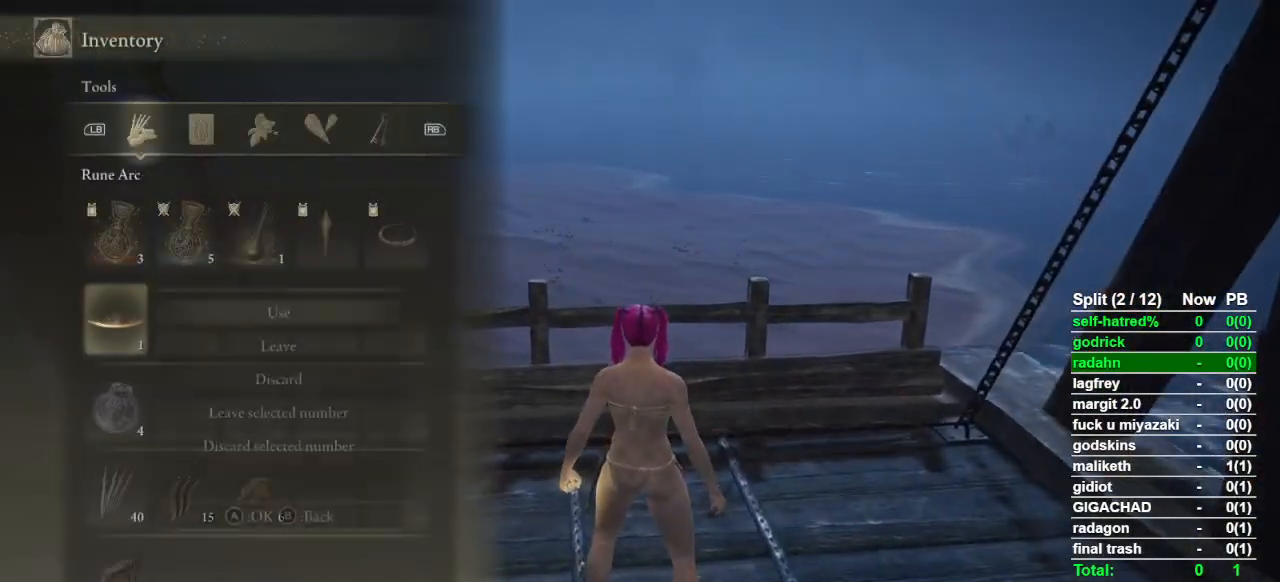
{"buttons": [], "left_stick": "down", "right_stick": "center", "button_events": [[67, "CROSS", "up"]]}
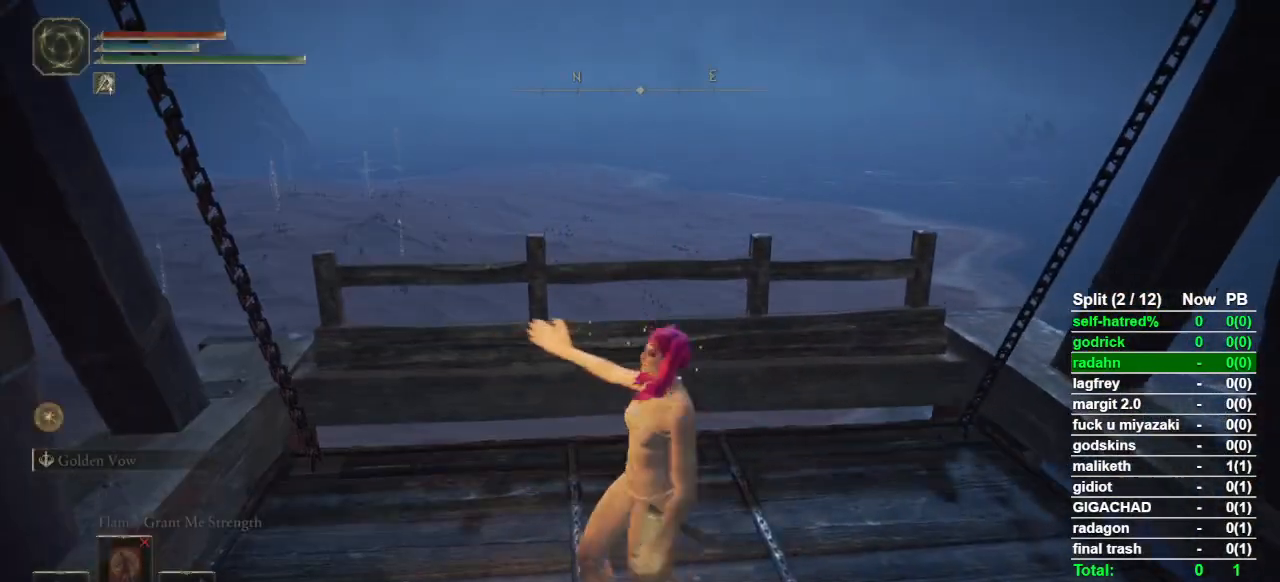
{"buttons": [], "left_stick": "down", "right_stick": "down", "button_events": []}
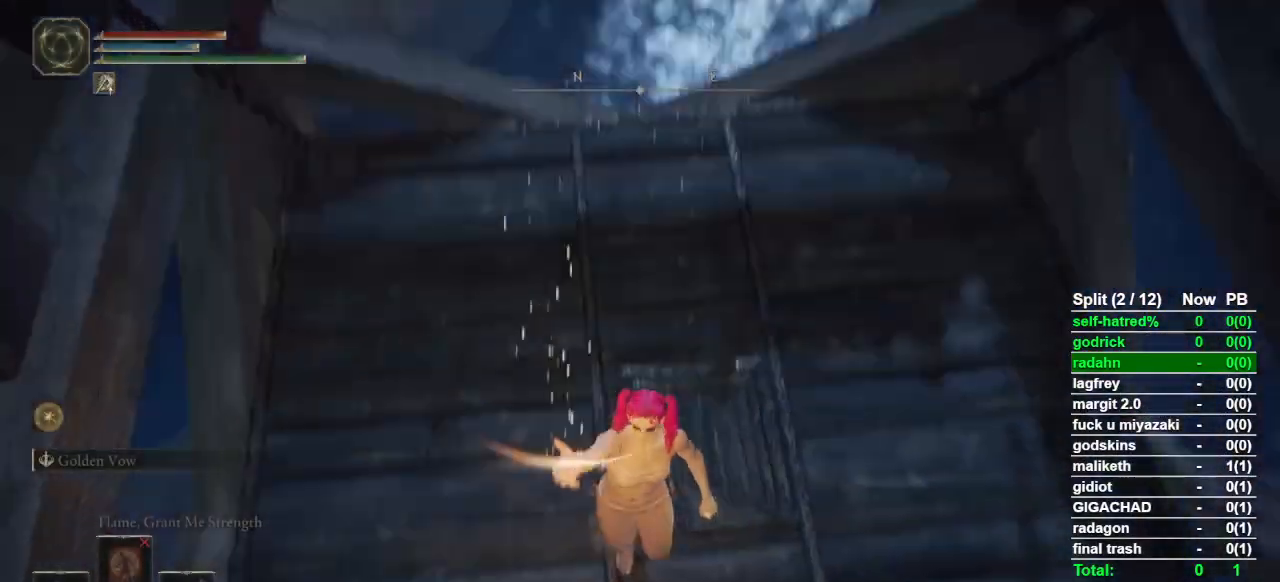
{"buttons": [], "left_stick": "left", "right_stick": "center", "button_events": []}
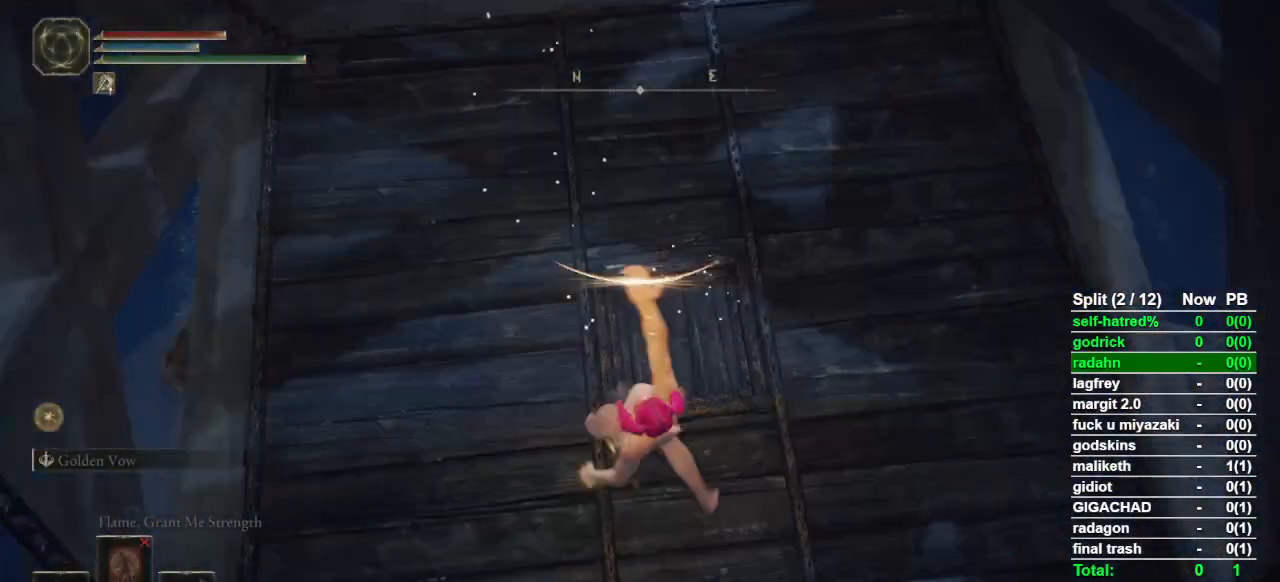
{"buttons": [], "left_stick": "down", "right_stick": "center", "button_events": []}
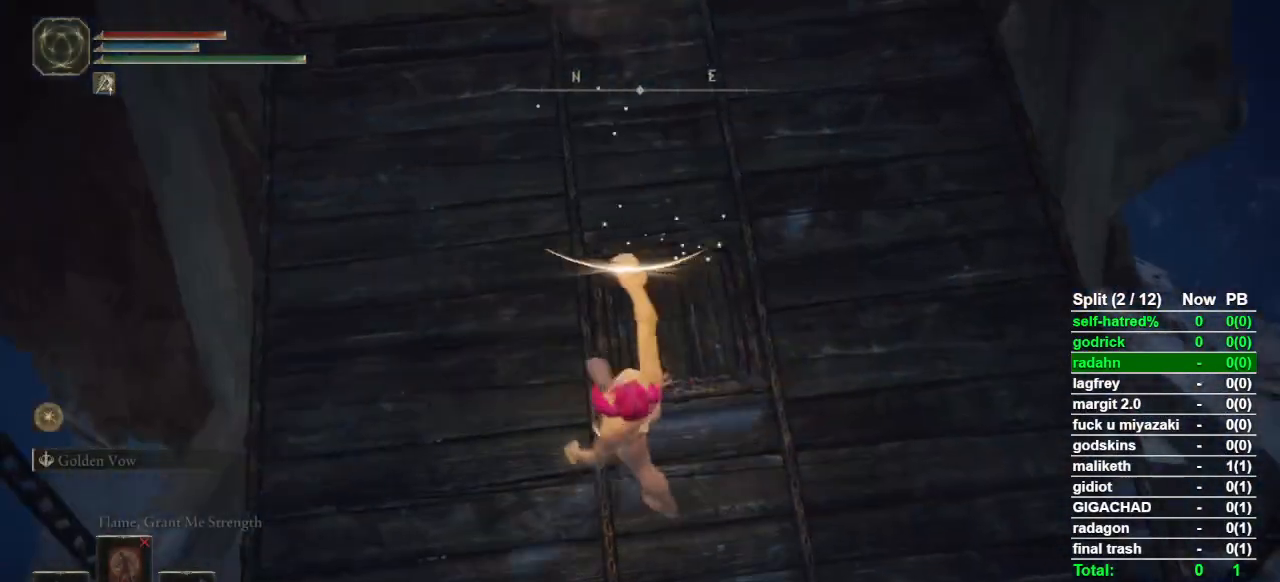
{"buttons": [], "left_stick": "down-right", "right_stick": "center", "button_events": []}
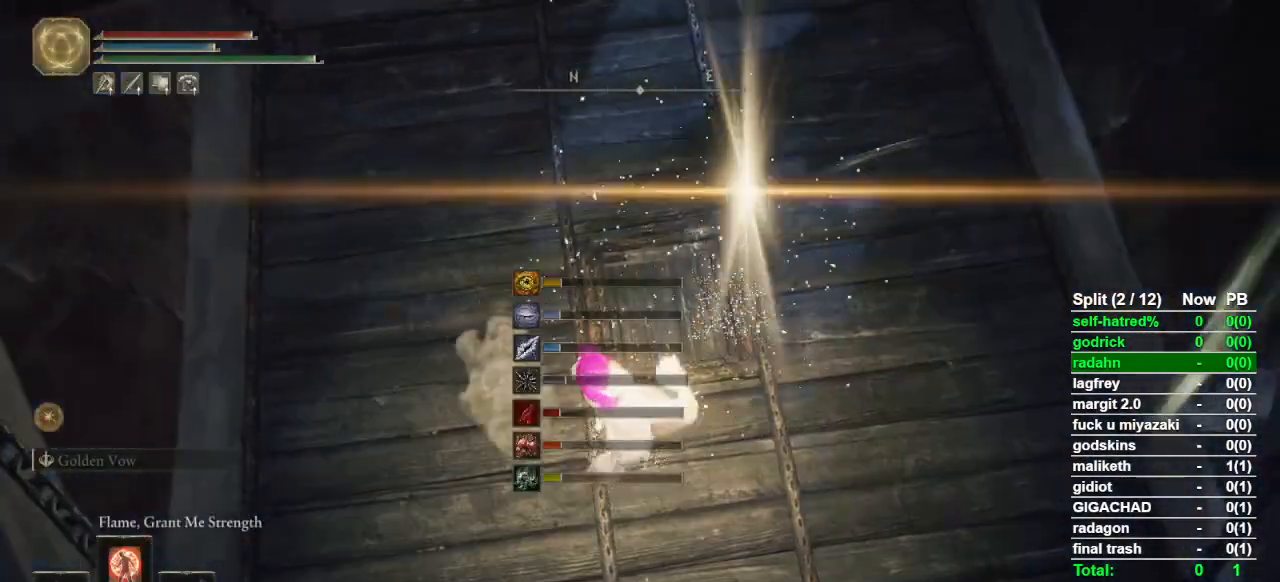
{"buttons": [], "left_stick": "down-right", "right_stick": "center", "button_events": []}
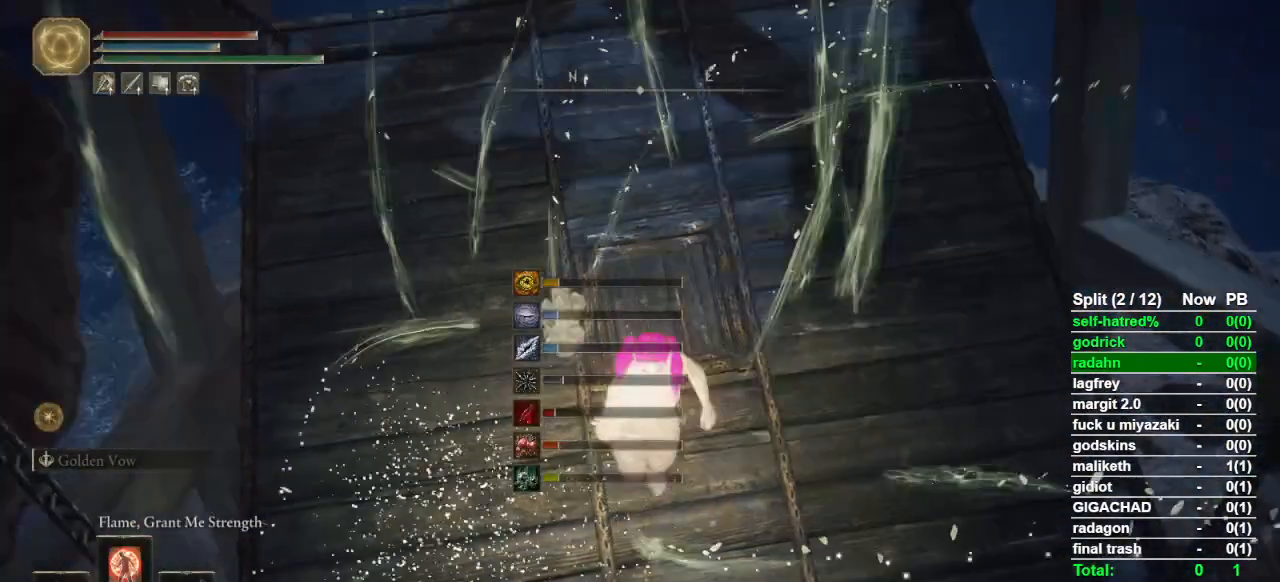
{"buttons": [], "left_stick": "right", "right_stick": "center", "button_events": []}
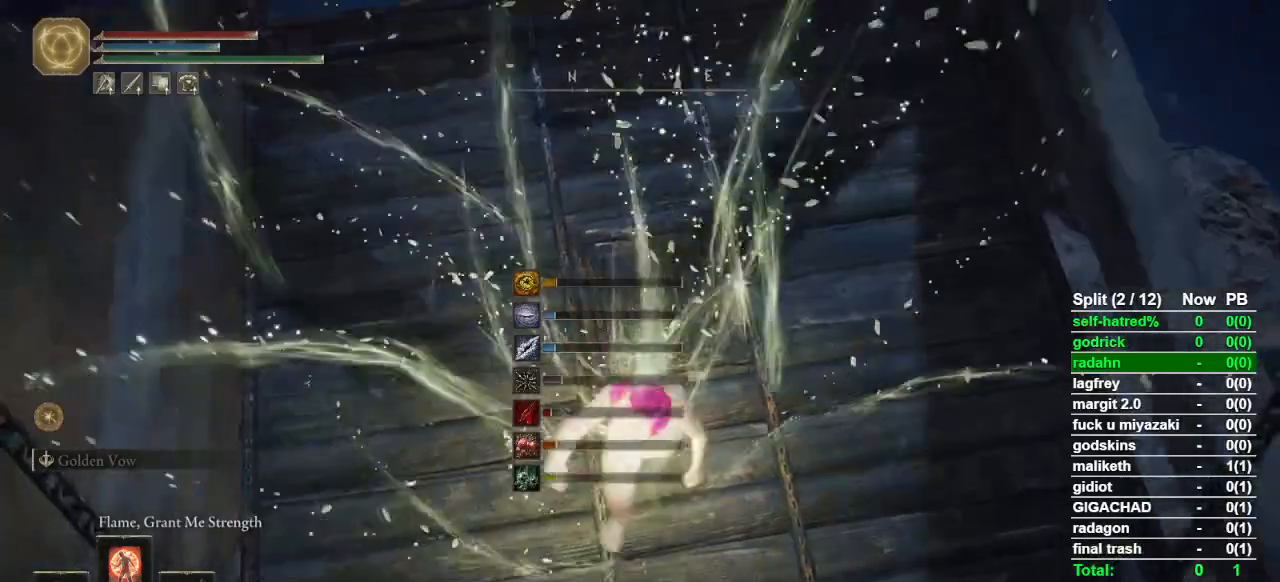
{"buttons": [], "left_stick": "center", "right_stick": "center", "button_events": []}
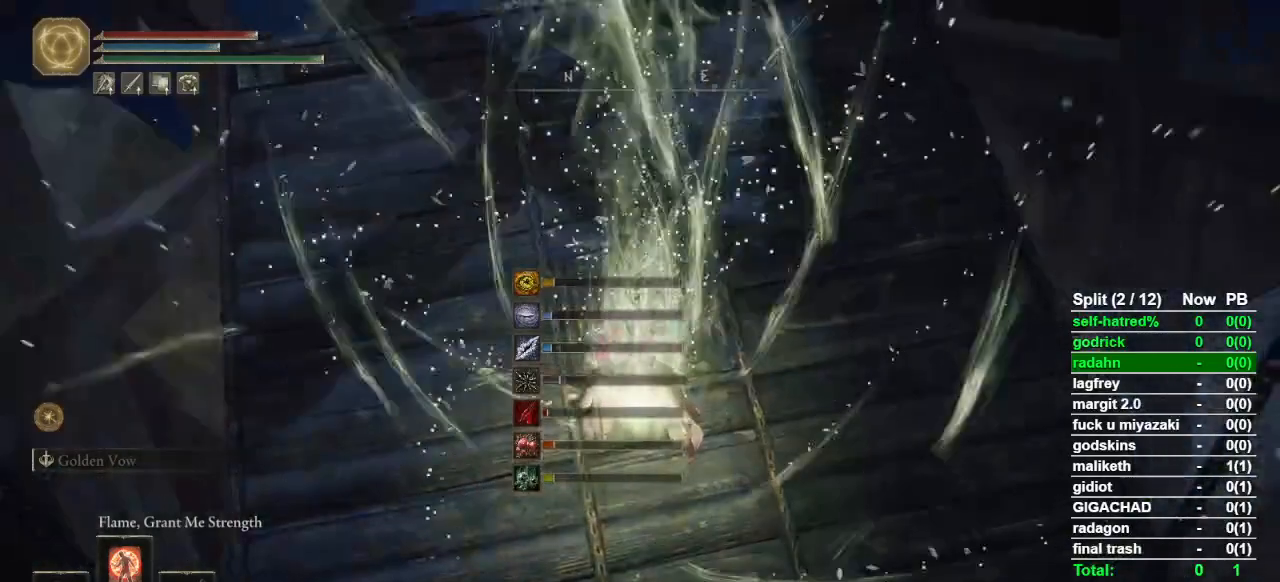
{"buttons": [], "left_stick": "center", "right_stick": "center", "button_events": []}
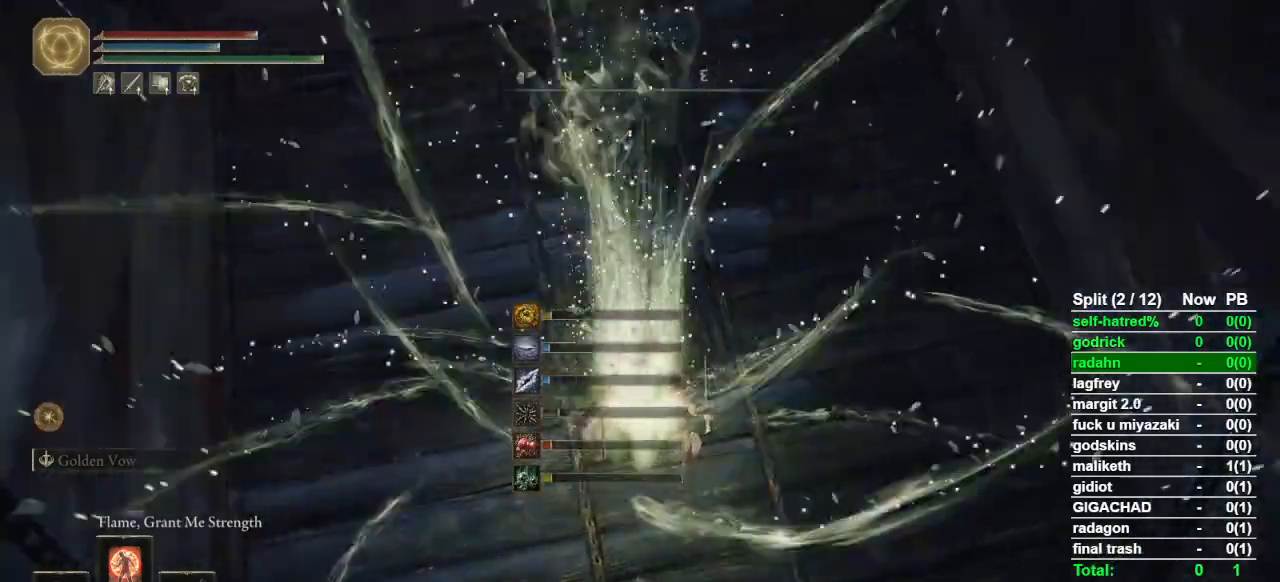
{"buttons": [], "left_stick": "center", "right_stick": "center", "button_events": []}
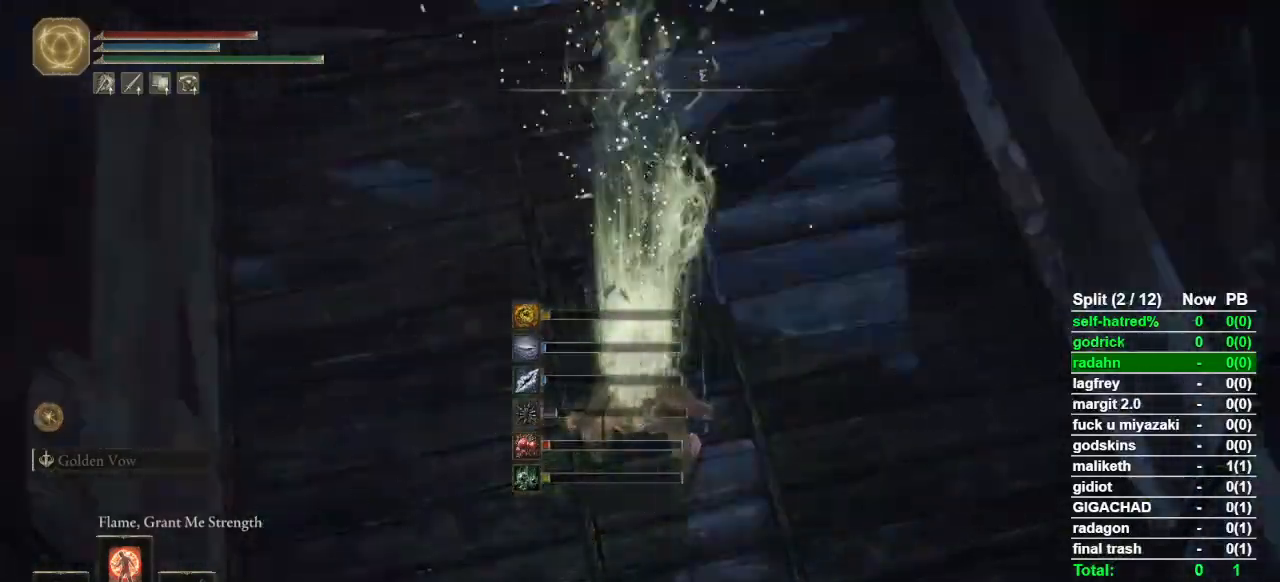
{"buttons": [], "left_stick": "center", "right_stick": "center", "button_events": []}
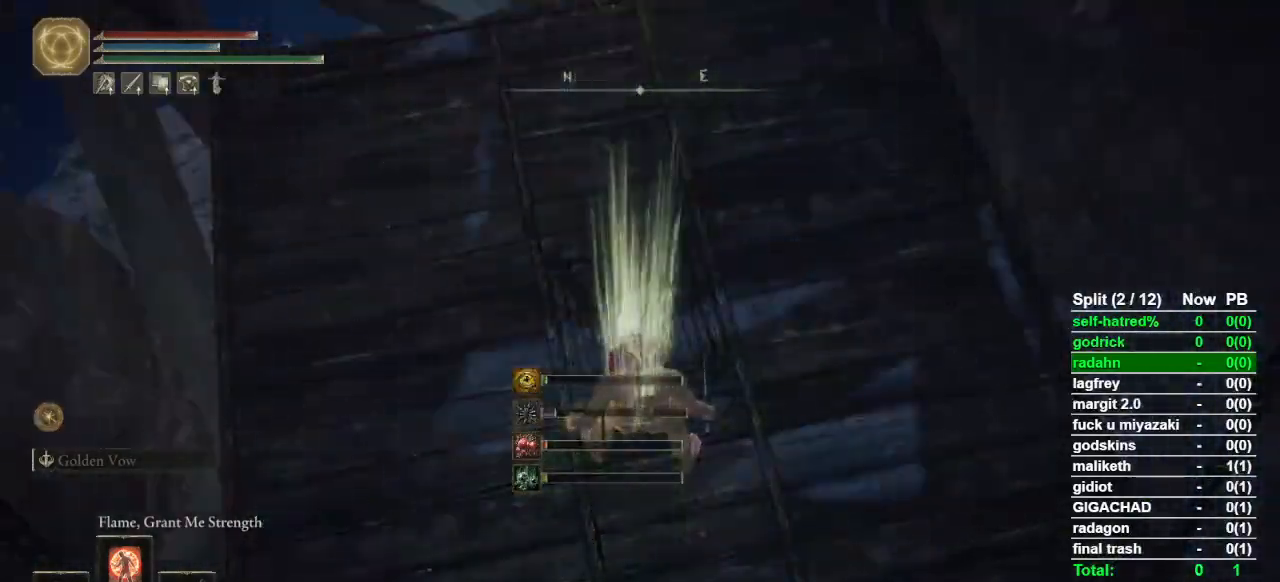
{"buttons": [], "left_stick": "down", "right_stick": "down-left", "button_events": []}
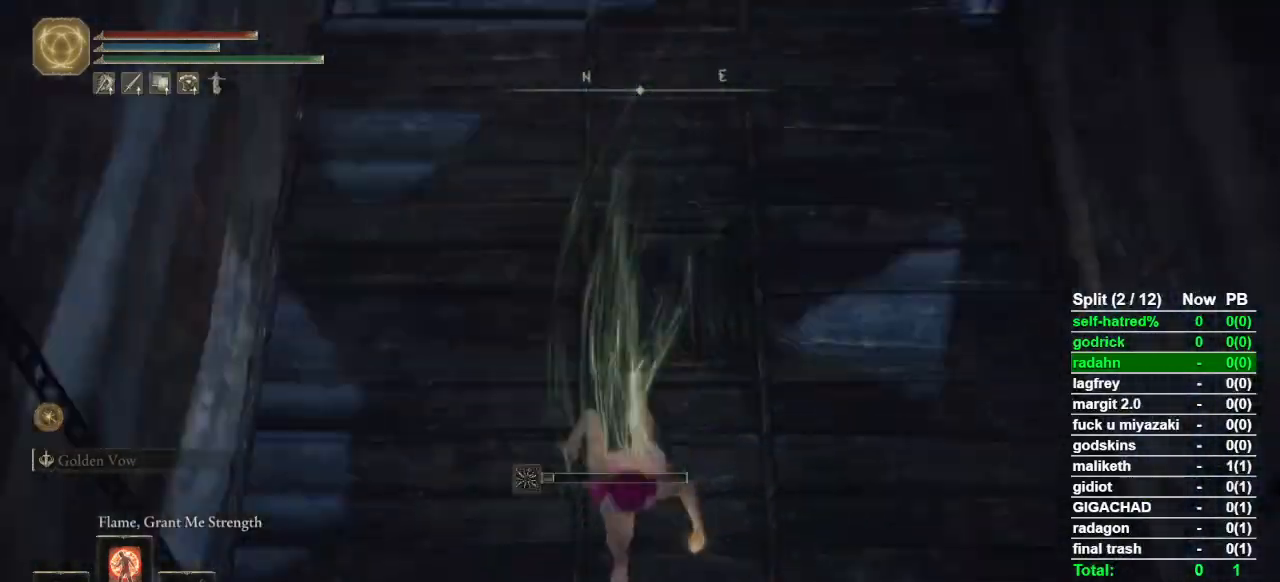
{"buttons": ["DPAD_UP"], "left_stick": "center", "right_stick": "center", "button_events": [[500, "DPAD_UP", "down"]]}
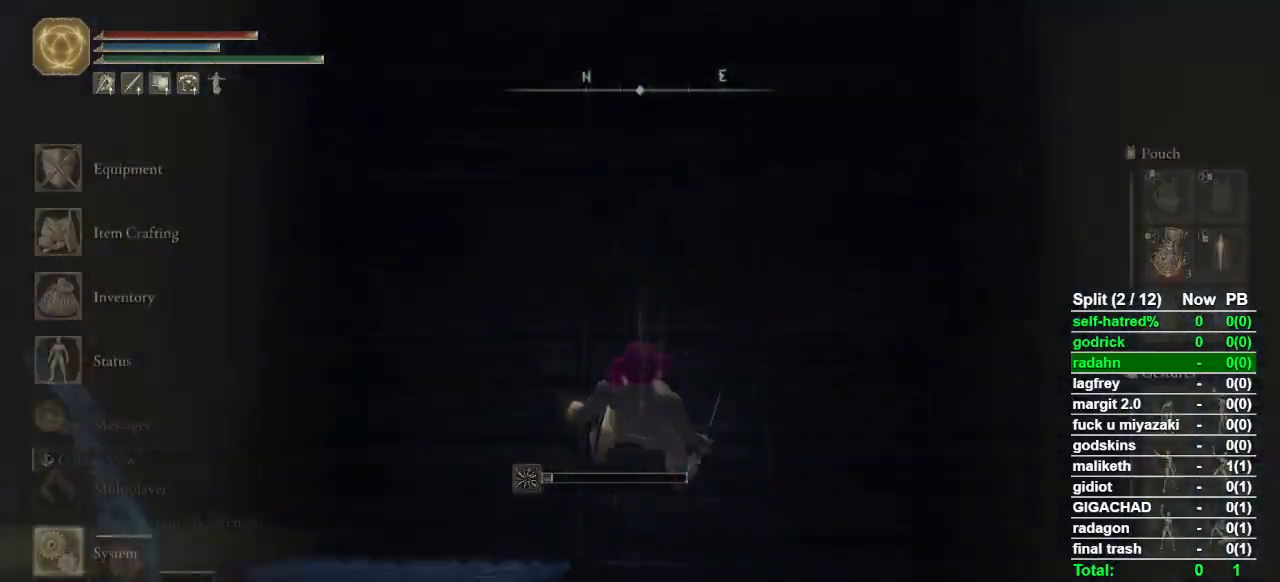
{"buttons": [], "left_stick": "center", "right_stick": "center", "button_events": [[100, "DPAD_UP", "up"], [167, "CROSS", "down"], [233, "L1", "down"], [300, "CROSS", "up"], [333, "L1", "up"]]}